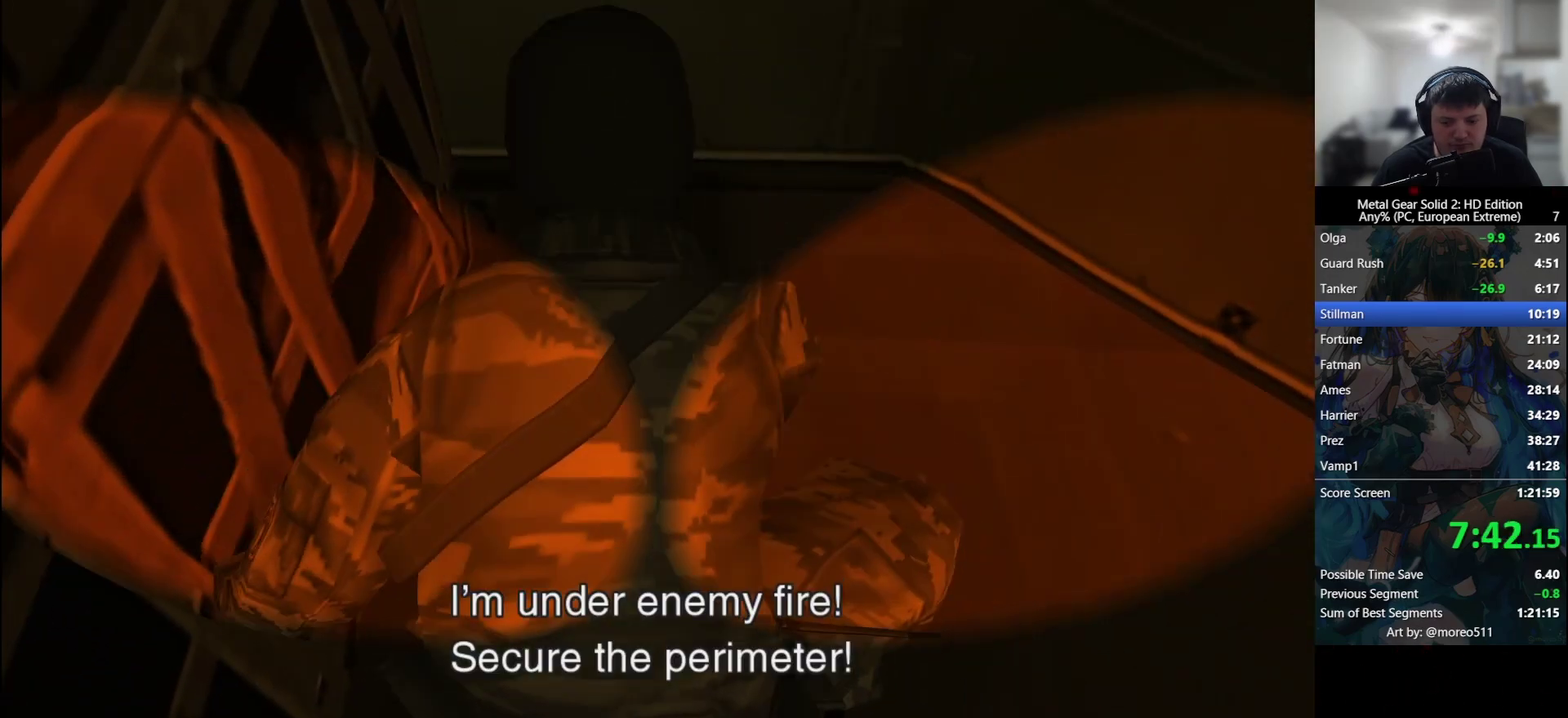
Gameplay with a controller (PlayStation layout); each line is a JSON object with the inputs held at the frame after it. "events" lists button and stick changes between this image and that frame as [ms after this image, input, new state], when the widget could be followed in between. Not read: right_stick.
{"buttons": ["CIRCLE", "R1"], "left_stick": "center", "events": [[467, "CIRCLE", "down"]]}
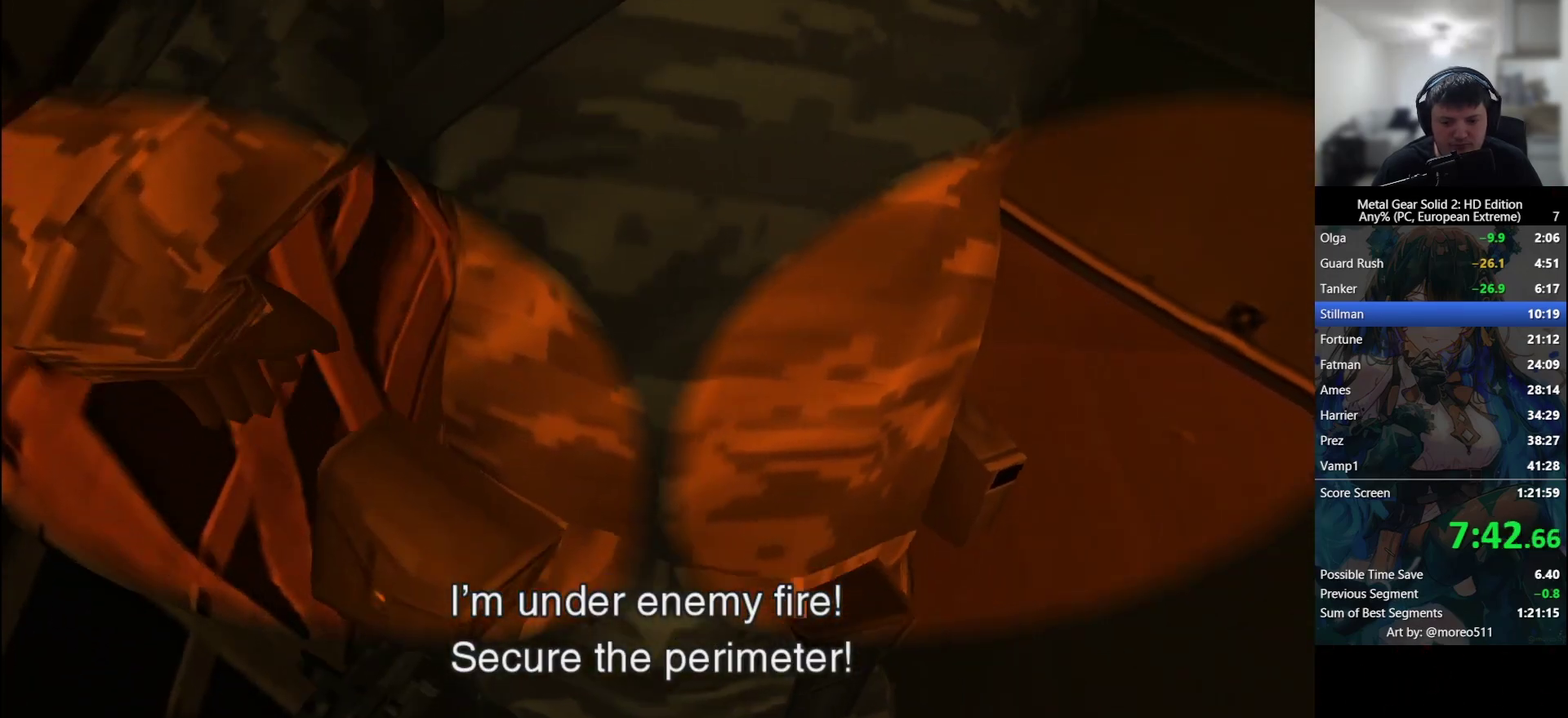
{"buttons": ["R1"], "left_stick": "up-left"}
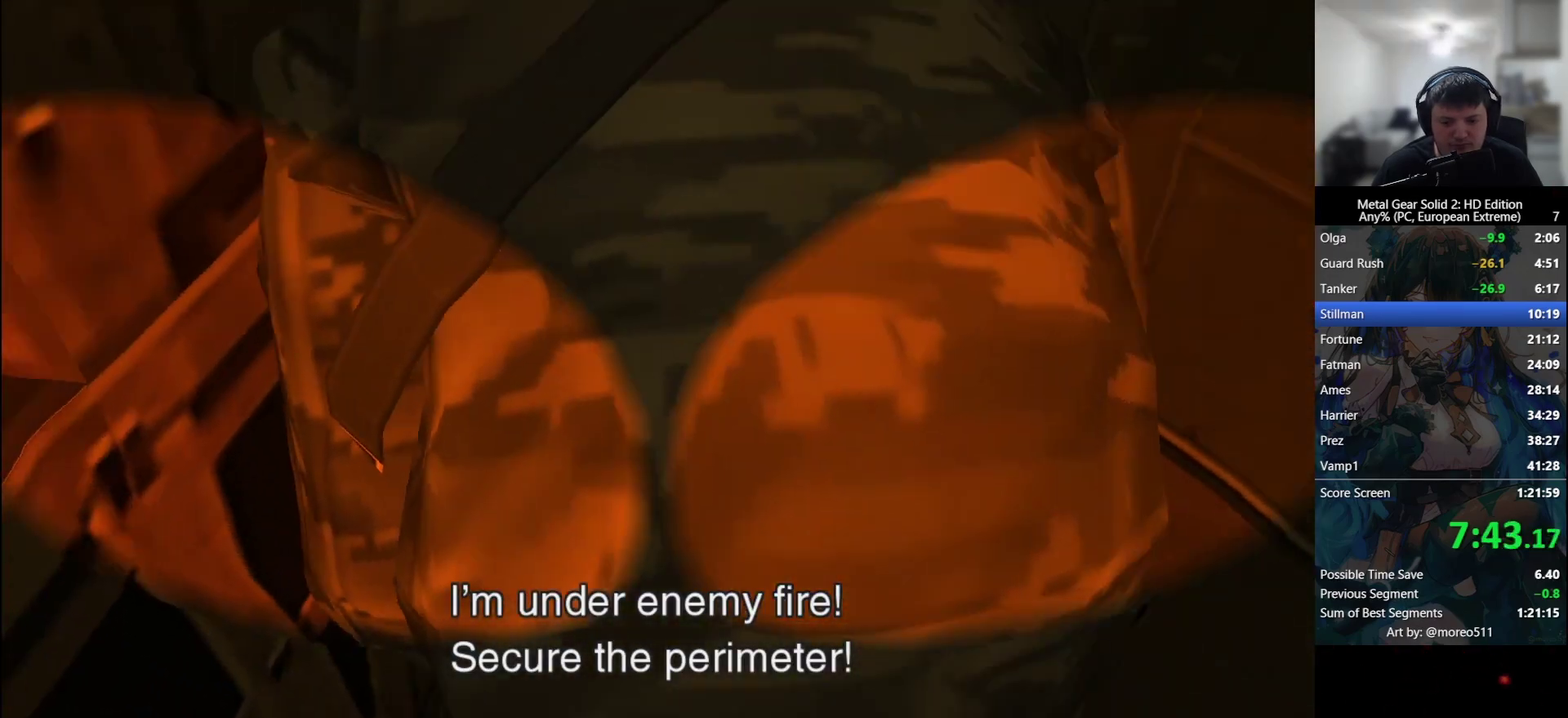
{"buttons": ["R1"], "left_stick": "up-left"}
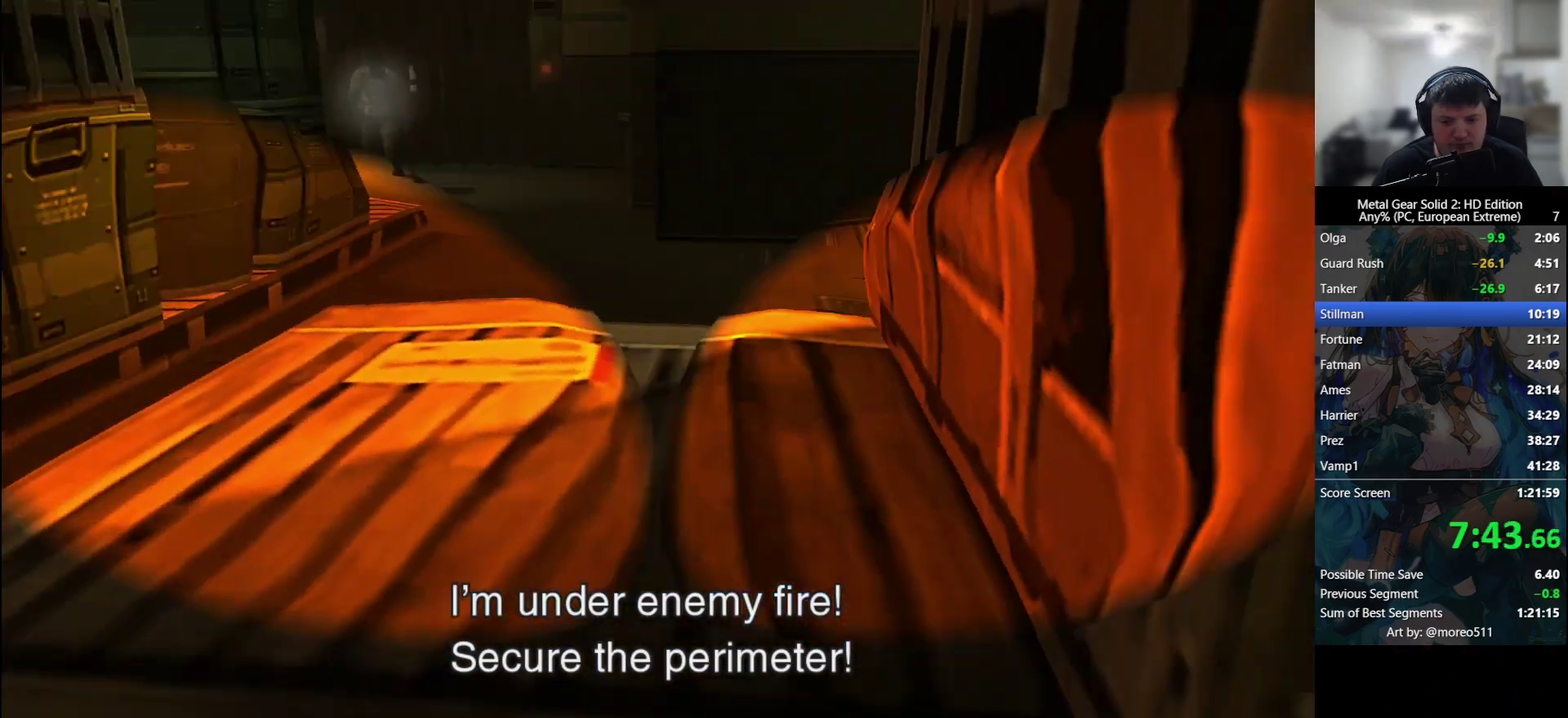
{"buttons": ["R1"], "left_stick": "center", "events": [[150, "left_stick", "center"], [300, "left_stick", "up-left"], [383, "left_stick", "center"]]}
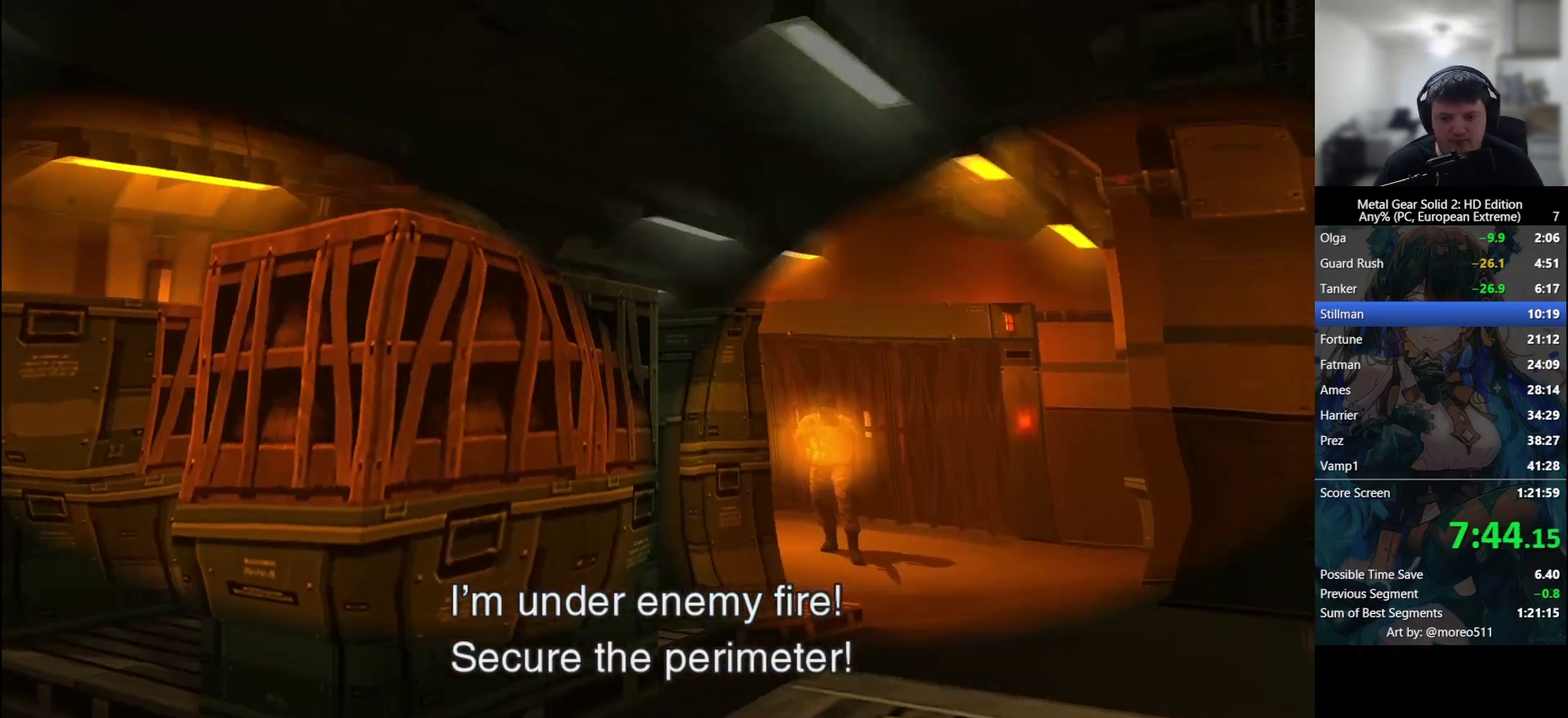
{"buttons": ["R1"], "left_stick": "center", "events": []}
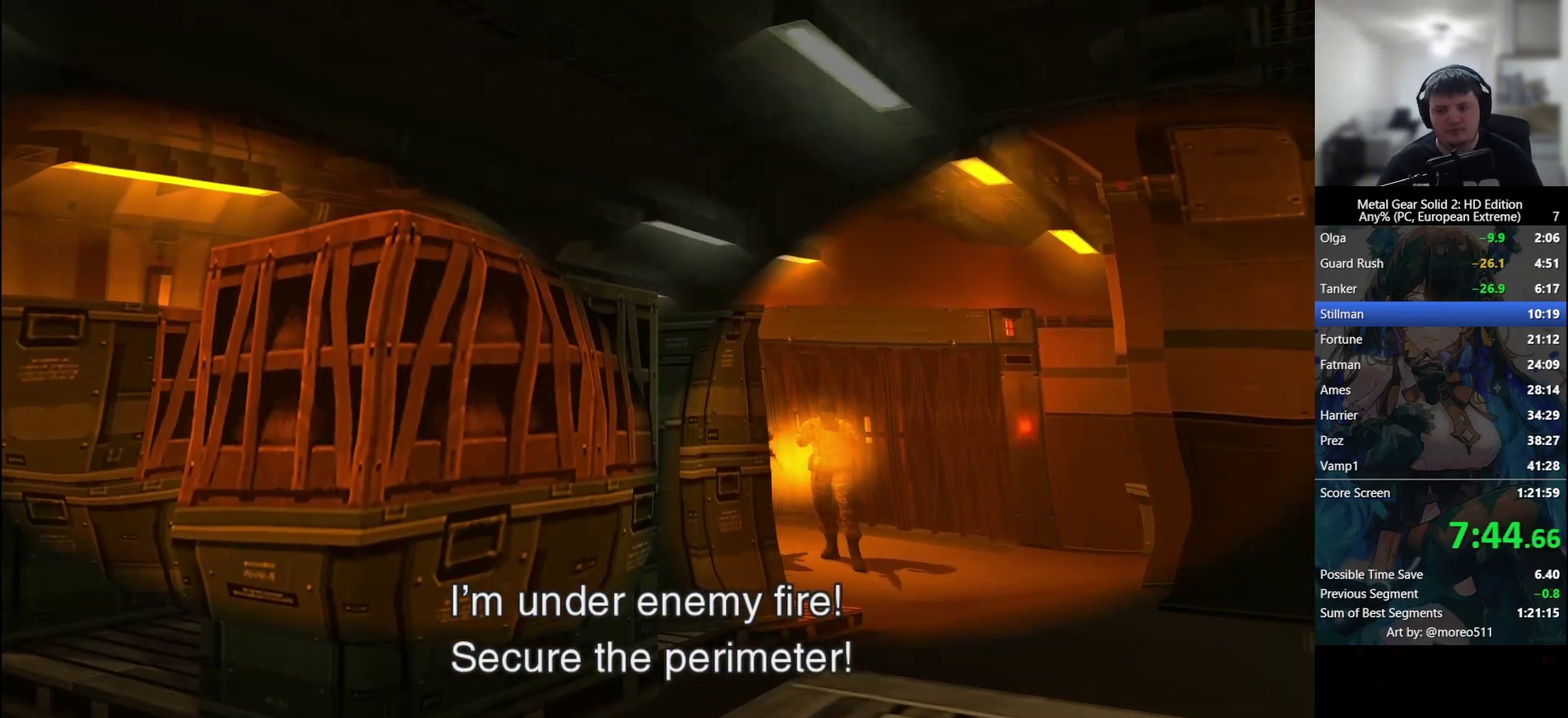
{"buttons": ["R1"], "left_stick": "center", "events": []}
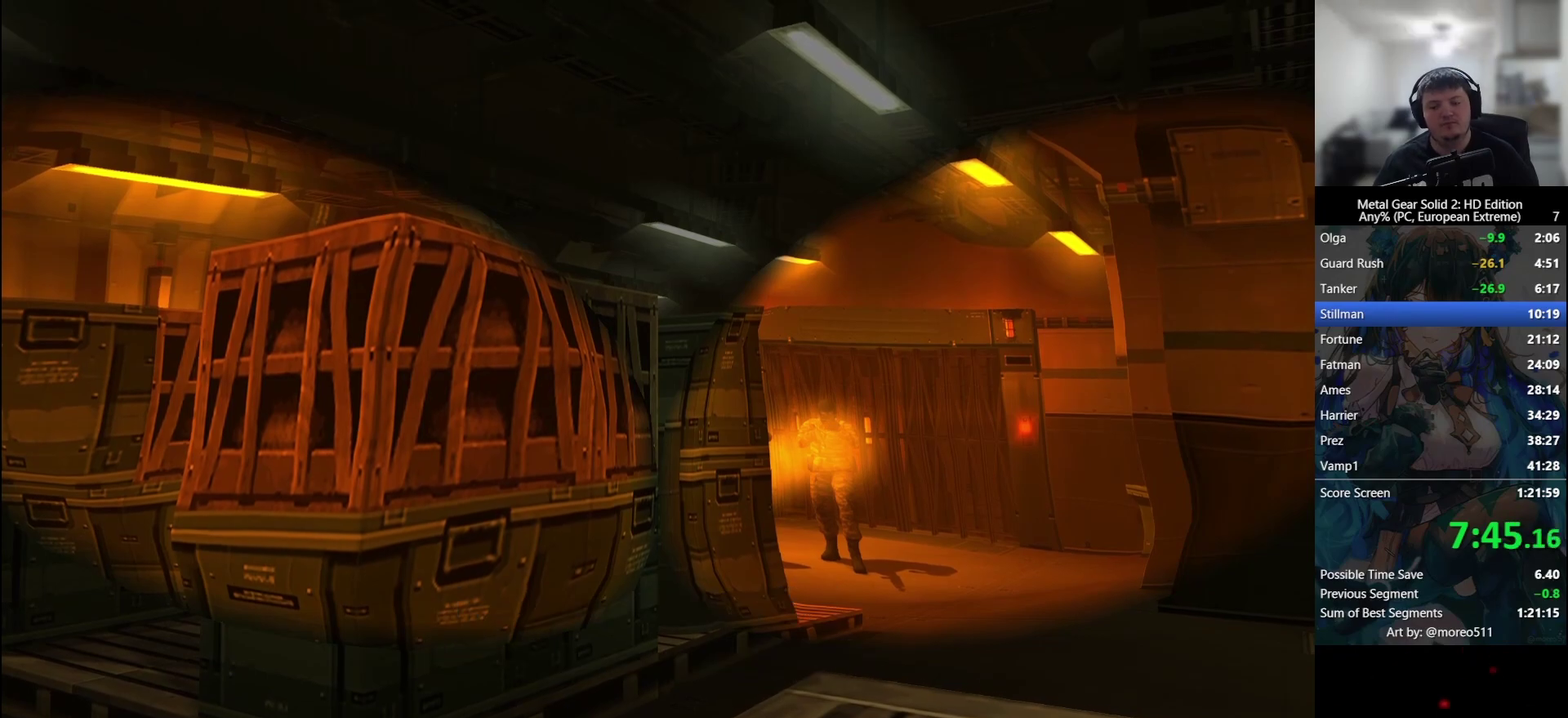
{"buttons": ["R1"], "left_stick": "center", "events": []}
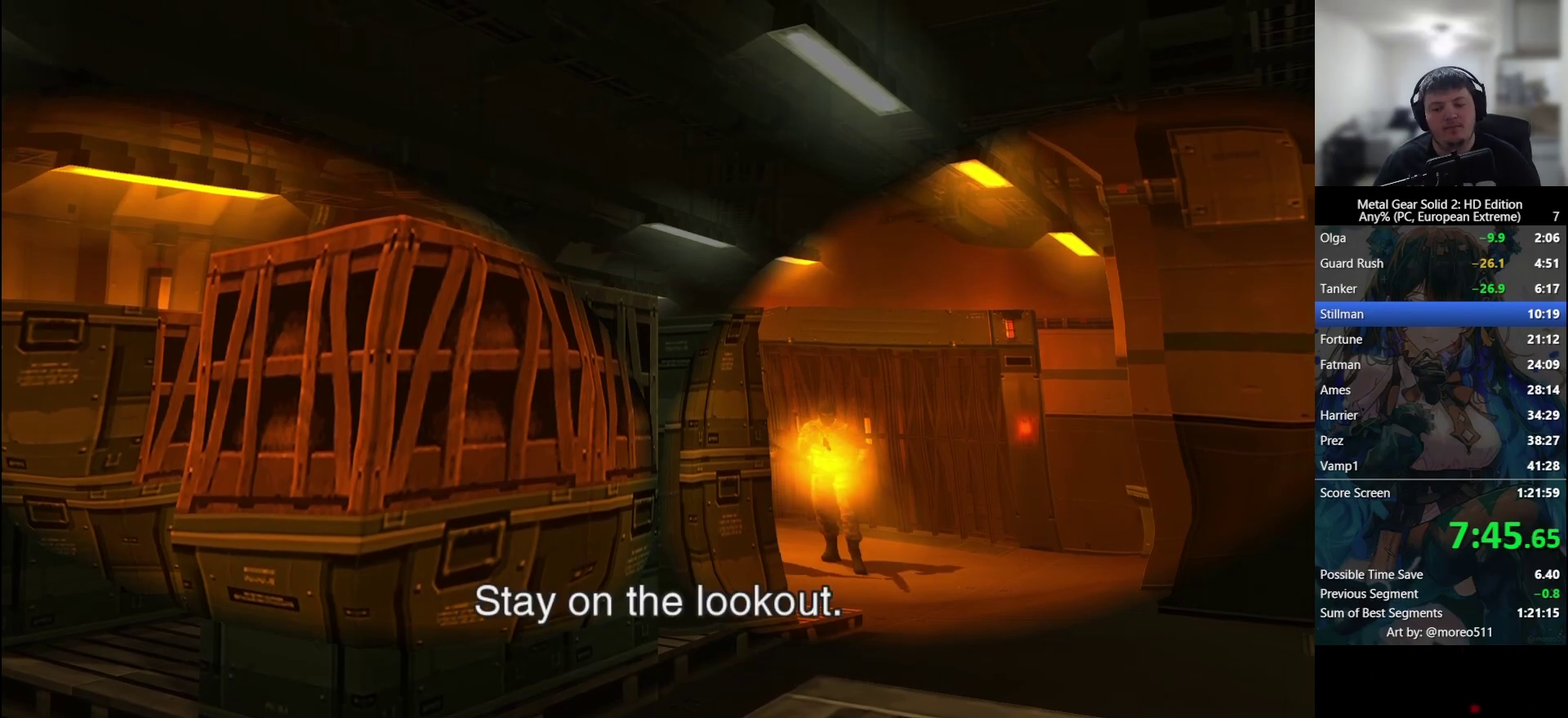
{"buttons": ["R1"], "left_stick": "center", "events": []}
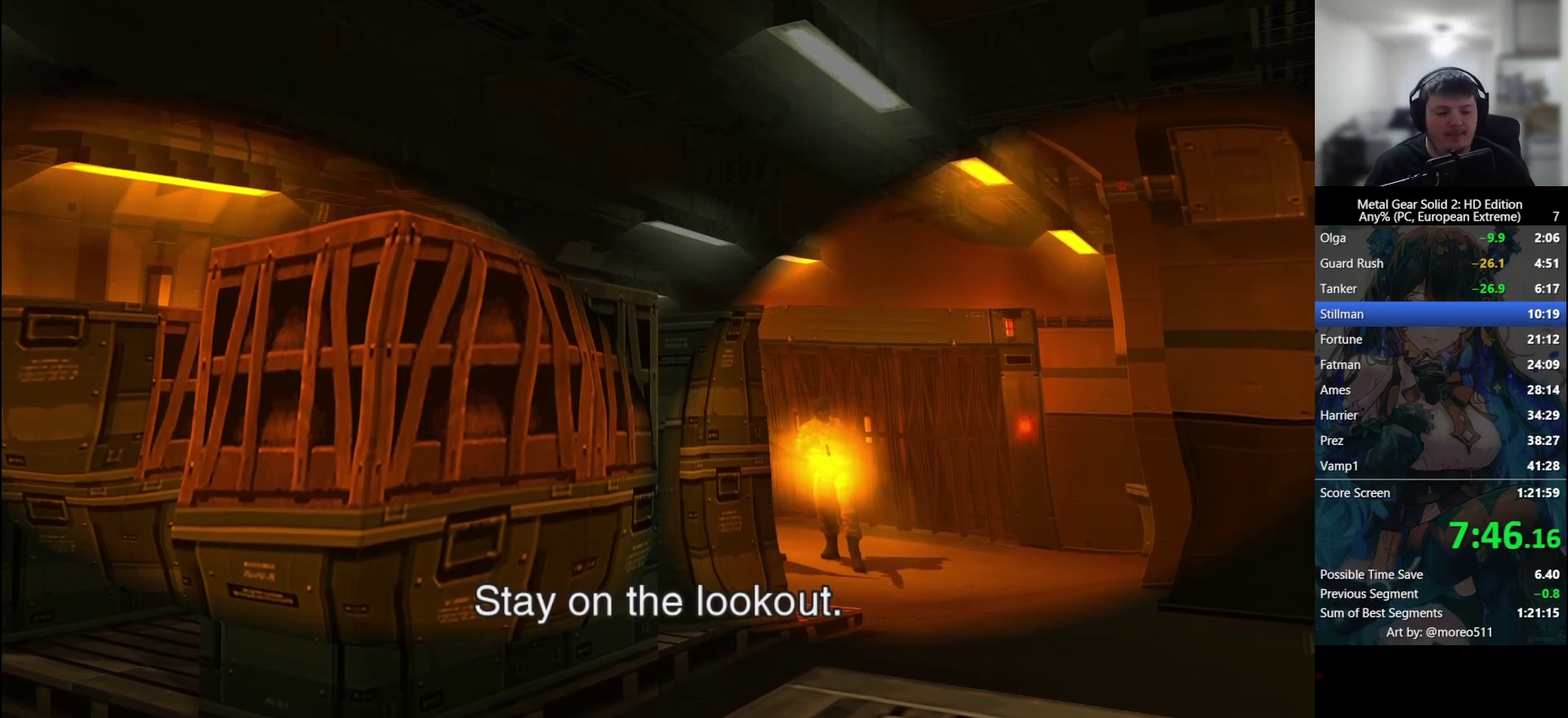
{"buttons": ["R1"], "left_stick": "center", "events": []}
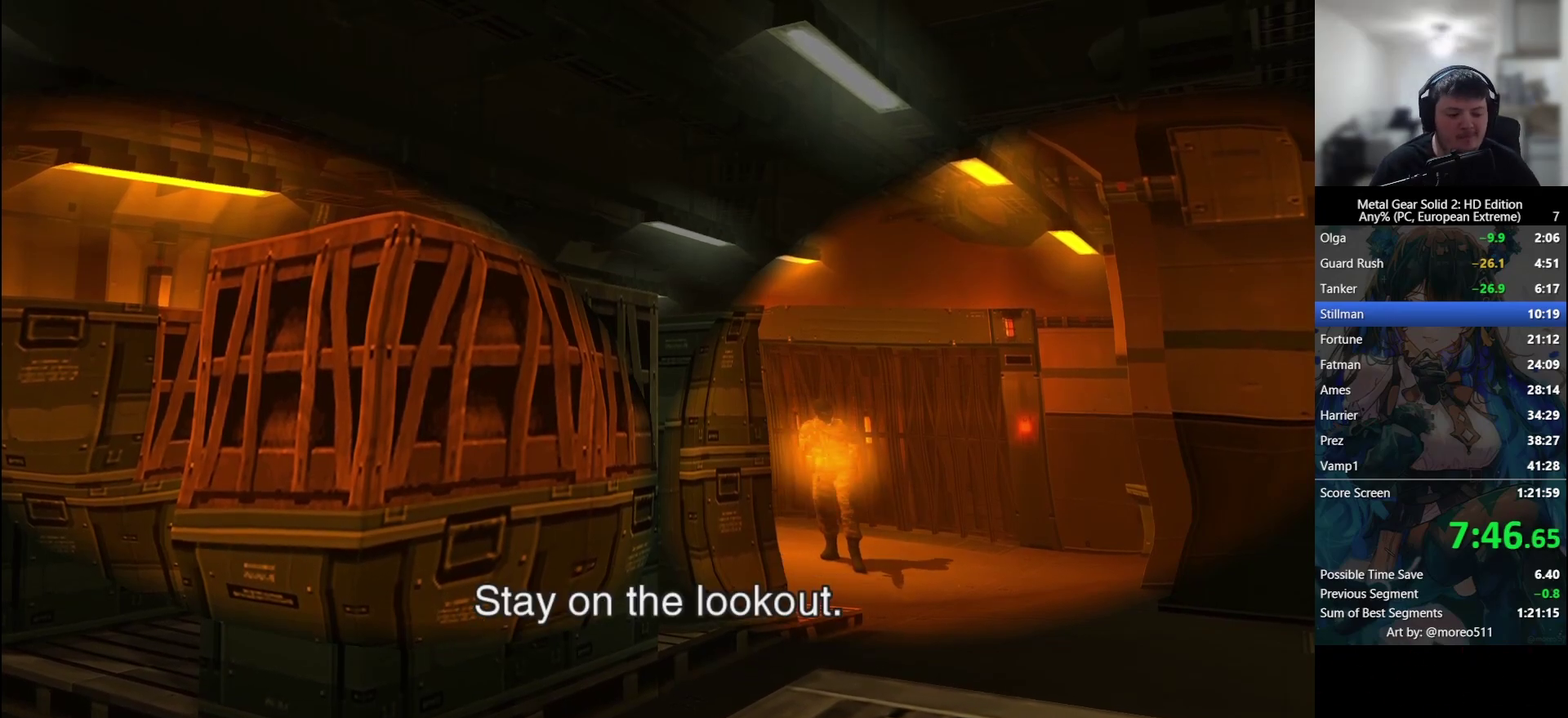
{"buttons": ["R1"], "left_stick": "center", "events": []}
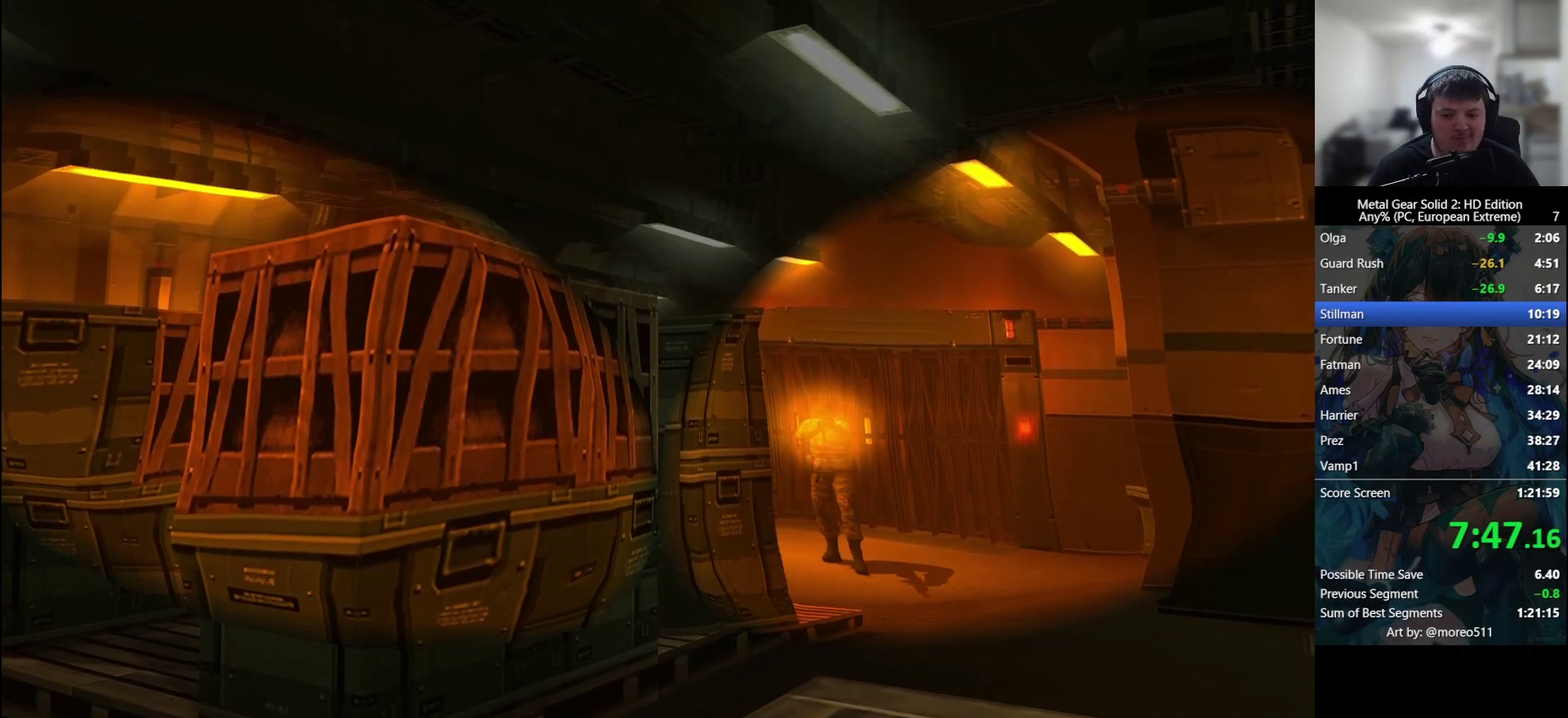
{"buttons": ["R1"], "left_stick": "center", "events": []}
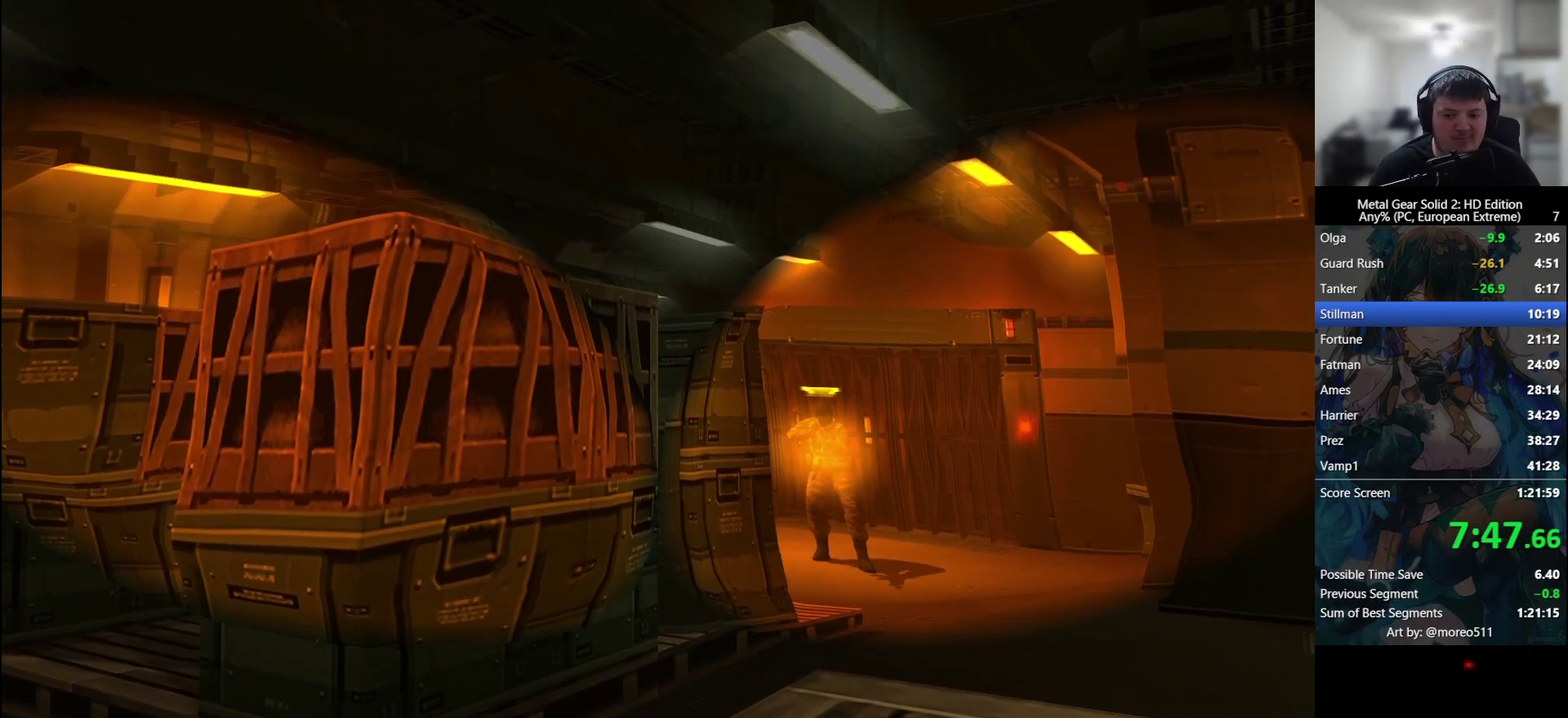
{"buttons": [], "left_stick": "left", "events": [[150, "R1", "up"], [183, "left_stick", "left"]]}